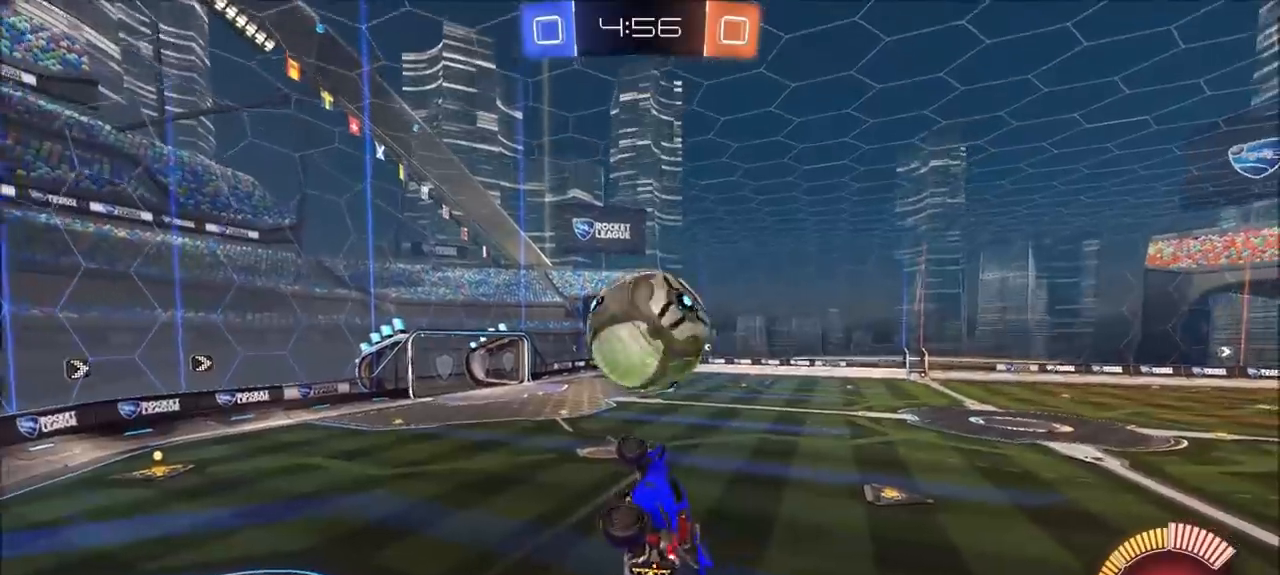
Gameplay with a controller (PlayStation layout); each line is a JSON object with the inputs held at the frame after it (dt_ms = milliseconds from this image to that frame). "events" lists button and stick changes between this image and that frame as [ms after this image, input, new state], when the widget could be followed in between. Not read: R1.
{"dt_ms": 1000, "buttons": ["CROSS", "R2"], "left_stick": "right", "right_stick": "center", "events": [[67, "R2", "up"], [133, "L1", "up"], [200, "left_stick", "up-right"], [333, "left_stick", "center"], [433, "left_stick", "down-left"], [483, "R2", "down"], [633, "left_stick", "center"], [867, "left_stick", "right"], [933, "CROSS", "down"]]}
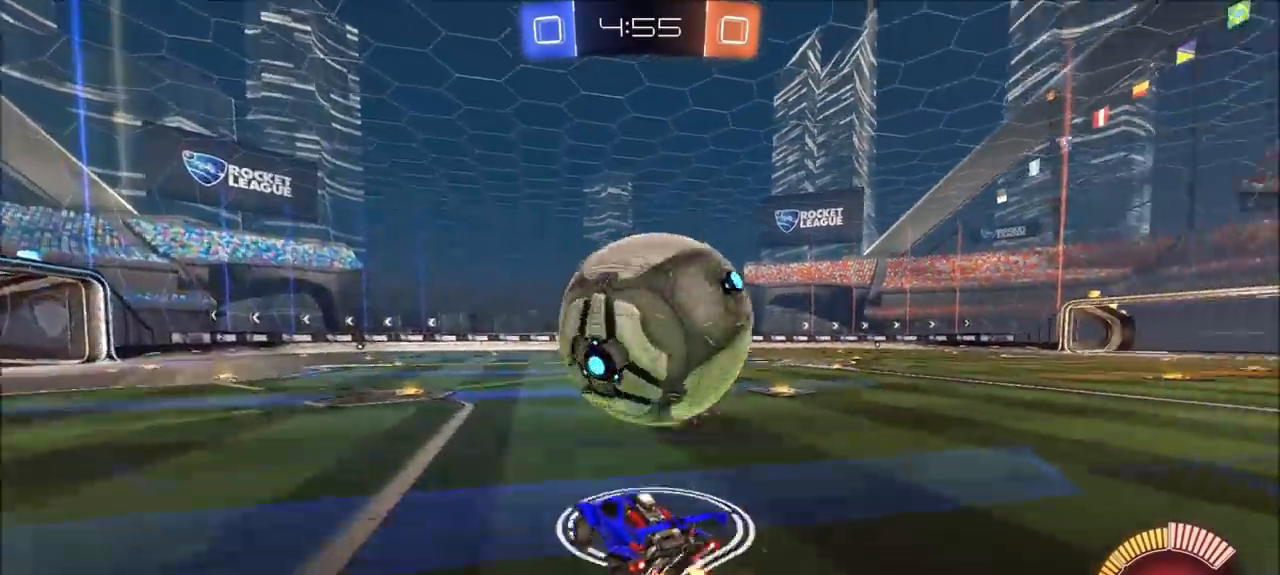
{"dt_ms": 500, "buttons": ["R2"], "left_stick": "up-left", "right_stick": "center", "events": [[67, "left_stick", "down"], [100, "CROSS", "up"], [100, "R2", "up"], [200, "left_stick", "center"], [267, "CROSS", "down"], [300, "R2", "down"], [333, "left_stick", "down-left"], [367, "CROSS", "up"], [400, "left_stick", "left"], [500, "left_stick", "up-left"]]}
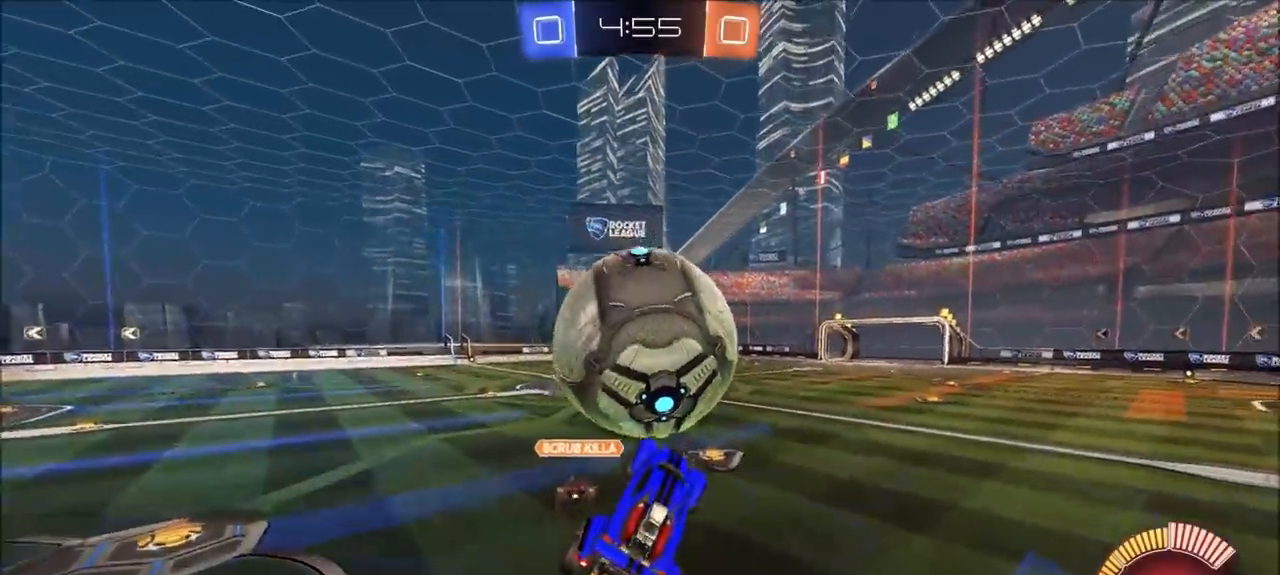
{"dt_ms": 500, "buttons": ["CIRCLE", "R2"], "left_stick": "center", "right_stick": "center", "events": [[67, "CIRCLE", "down"], [200, "CIRCLE", "up"], [267, "left_stick", "up"], [400, "CIRCLE", "down"], [433, "left_stick", "center"]]}
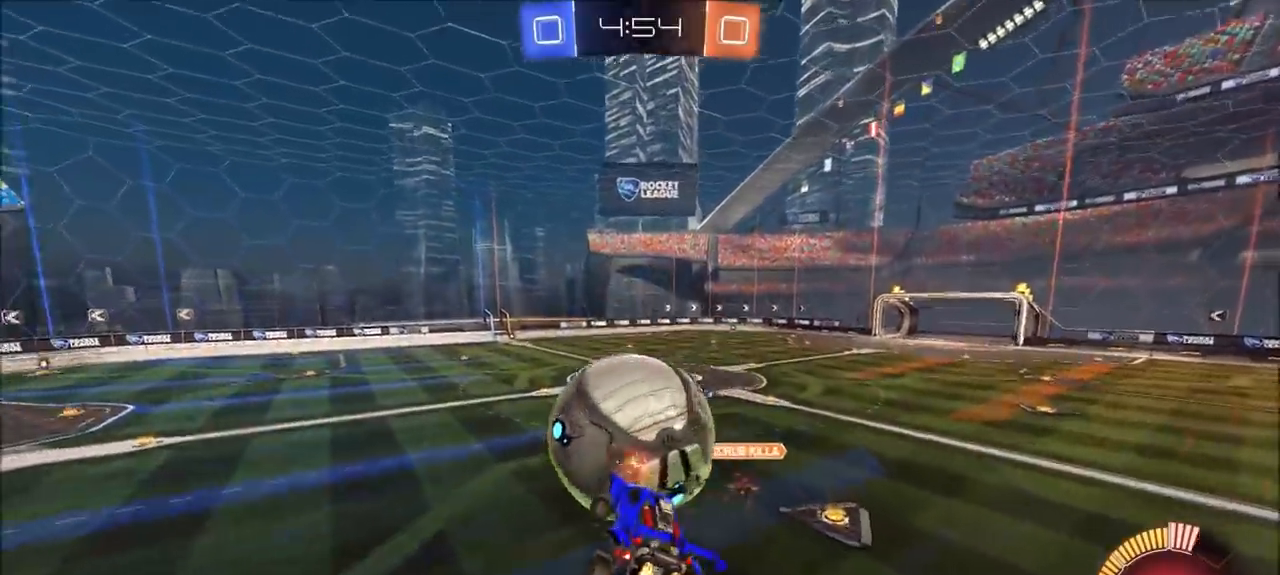
{"dt_ms": 500, "buttons": ["CIRCLE", "R2"], "left_stick": "down-right", "right_stick": "center", "events": [[267, "left_stick", "left"], [367, "left_stick", "center"], [500, "left_stick", "down-right"]]}
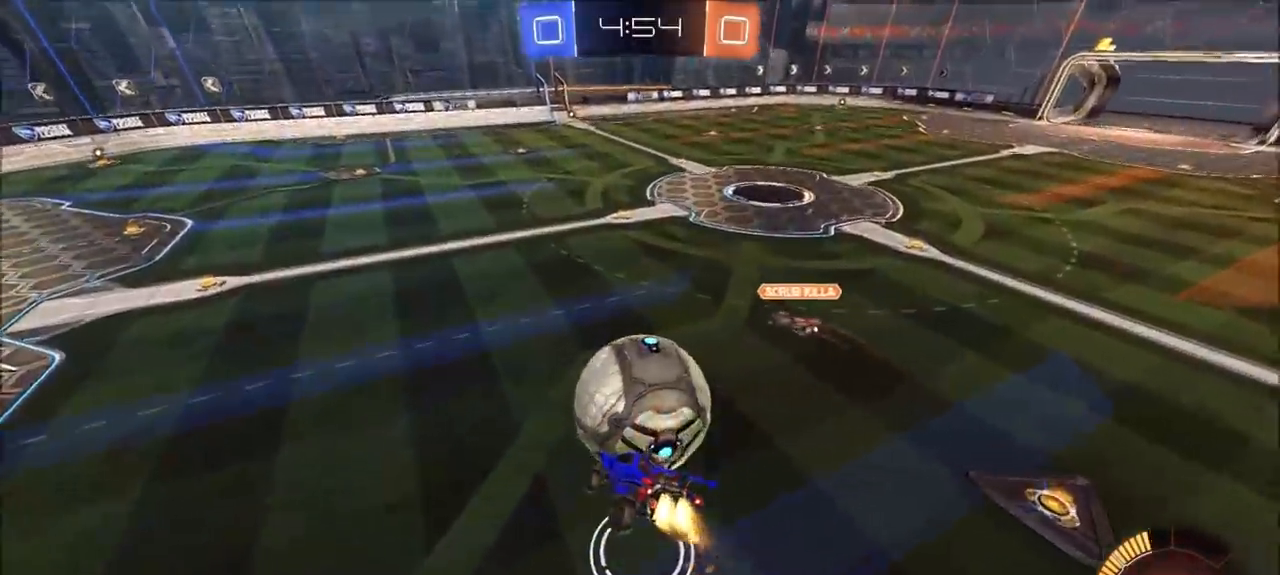
{"dt_ms": 500, "buttons": ["CIRCLE", "R2"], "left_stick": "center", "right_stick": "center", "events": [[267, "left_stick", "up-left"], [433, "left_stick", "center"]]}
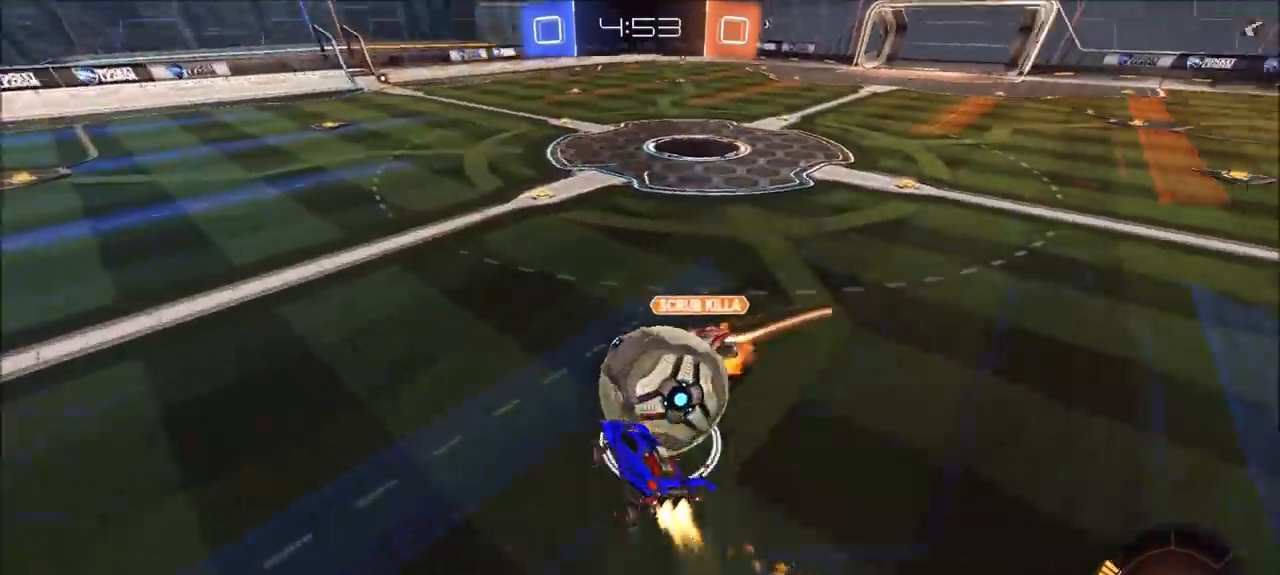
{"dt_ms": 500, "buttons": ["L1", "R2"], "left_stick": "left", "right_stick": "center", "events": [[67, "left_stick", "up-left"], [233, "left_stick", "center"], [333, "CIRCLE", "up"], [367, "left_stick", "left"], [467, "L1", "down"]]}
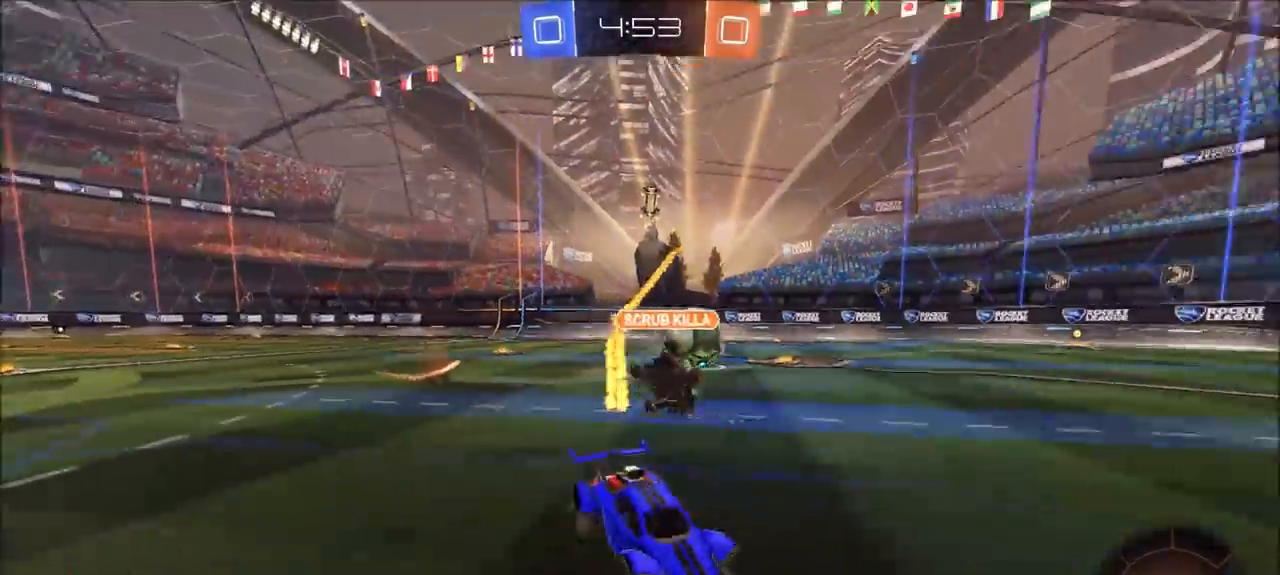
{"dt_ms": 500, "buttons": ["CIRCLE", "R2"], "left_stick": "left", "right_stick": "center", "events": [[67, "L1", "up"], [133, "CIRCLE", "down"], [400, "left_stick", "center"], [467, "left_stick", "left"]]}
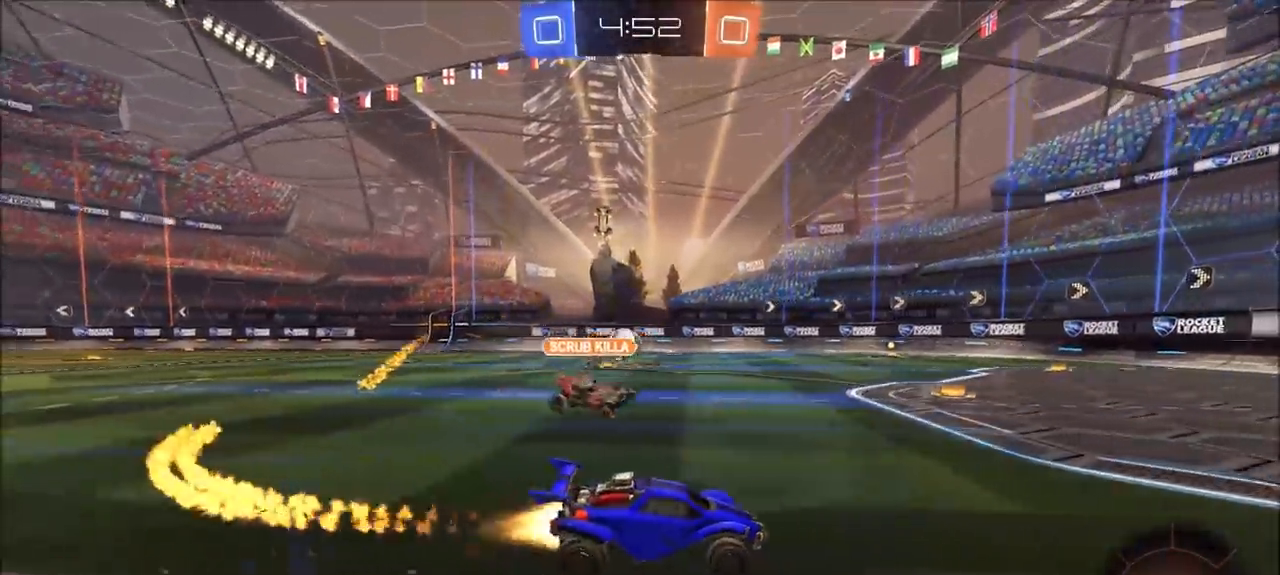
{"dt_ms": 500, "buttons": ["CIRCLE", "R2"], "left_stick": "center", "right_stick": "center", "events": [[500, "left_stick", "center"]]}
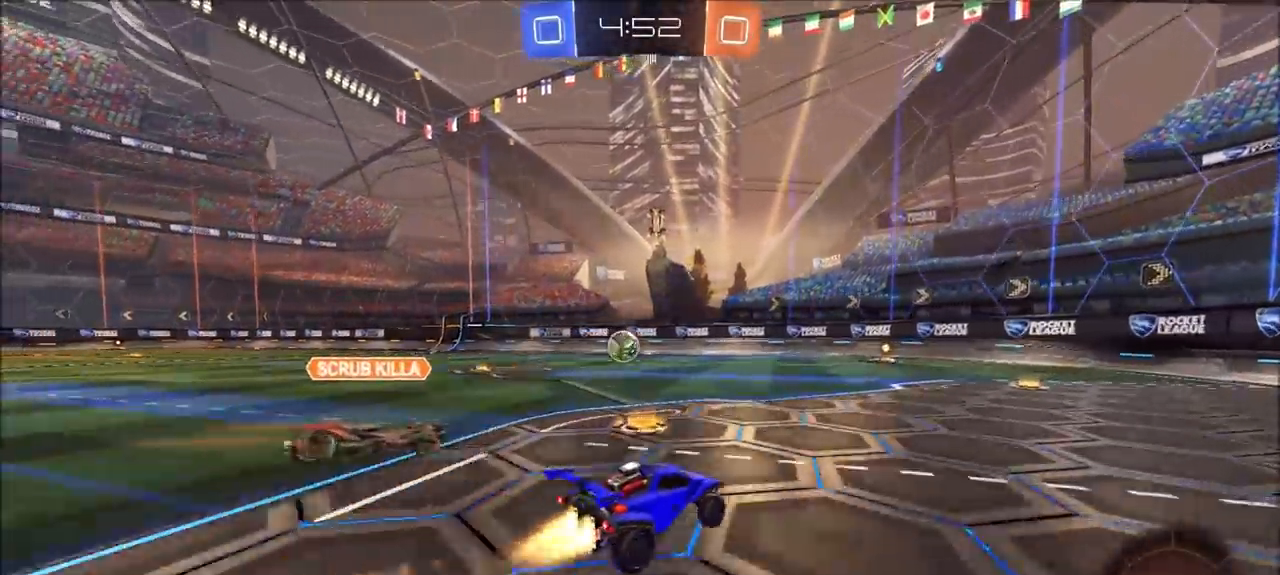
{"dt_ms": 1000, "buttons": ["CIRCLE", "R2"], "left_stick": "left", "right_stick": "center", "events": [[233, "left_stick", "up-right"], [333, "left_stick", "center"], [367, "CIRCLE", "up"], [400, "left_stick", "left"], [517, "left_stick", "center"], [633, "CIRCLE", "down"], [633, "left_stick", "left"], [833, "CIRCLE", "up"], [917, "CIRCLE", "down"], [933, "left_stick", "center"], [1000, "left_stick", "left"]]}
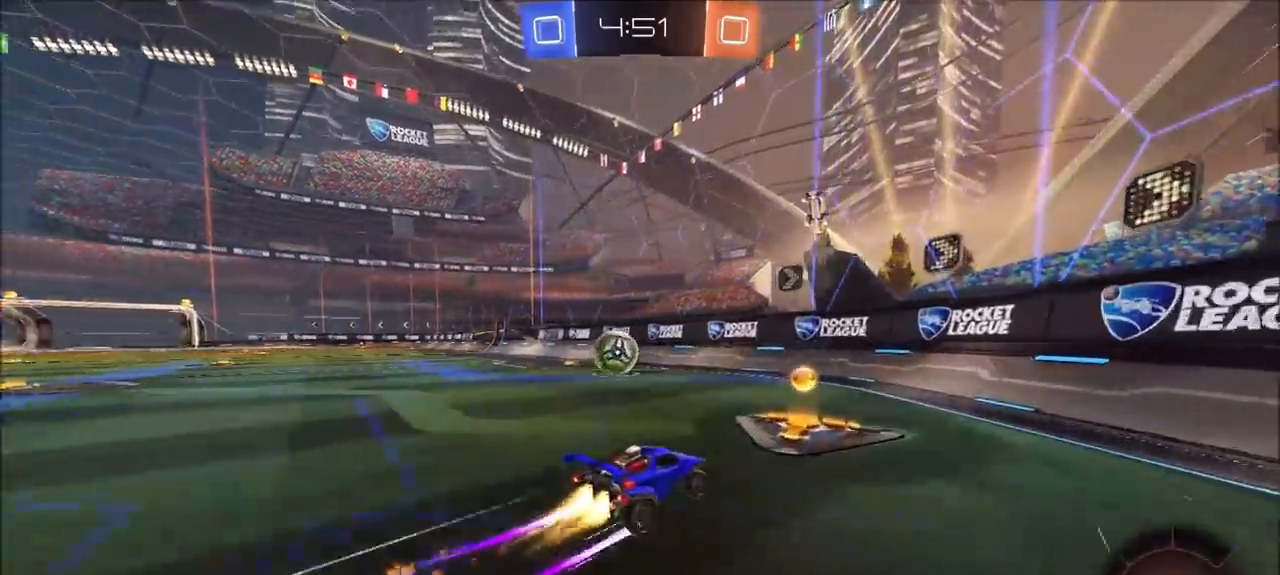
{"dt_ms": 500, "buttons": ["CIRCLE", "R2"], "left_stick": "left", "right_stick": "center", "events": [[67, "CIRCLE", "up"], [167, "CIRCLE", "down"], [233, "L1", "down"], [233, "TRIANGLE", "down"], [333, "L1", "up"], [367, "TRIANGLE", "up"]]}
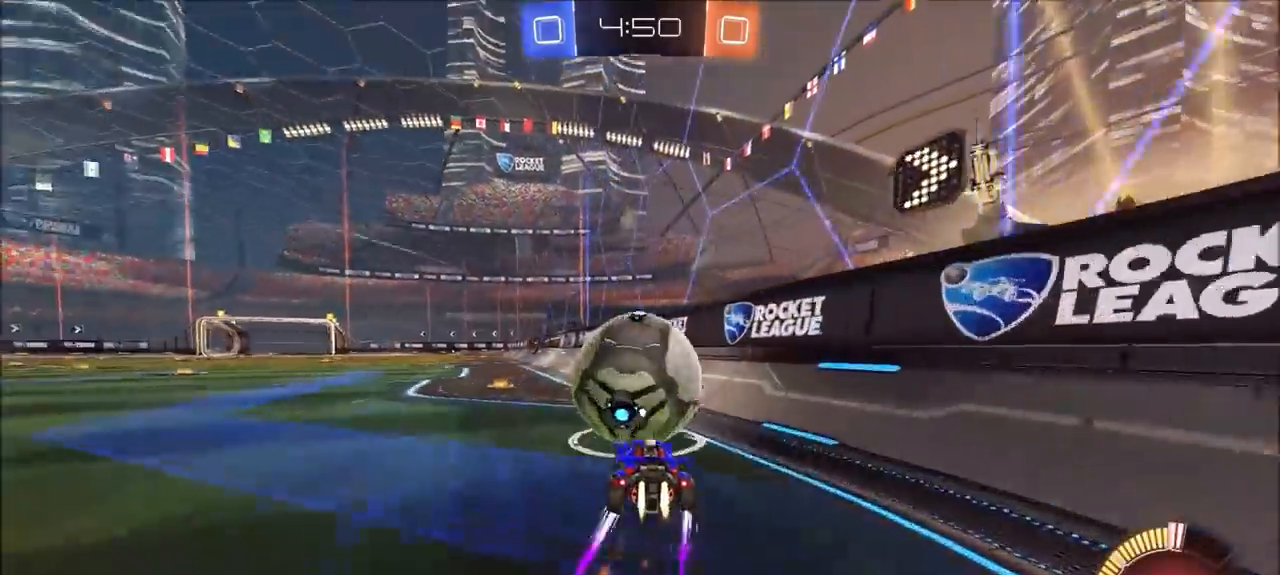
{"dt_ms": 500, "buttons": [], "left_stick": "center", "right_stick": "center", "events": [[233, "L2", "down"], [267, "CIRCLE", "up"], [300, "R2", "up"], [367, "L2", "up"], [367, "left_stick", "center"]]}
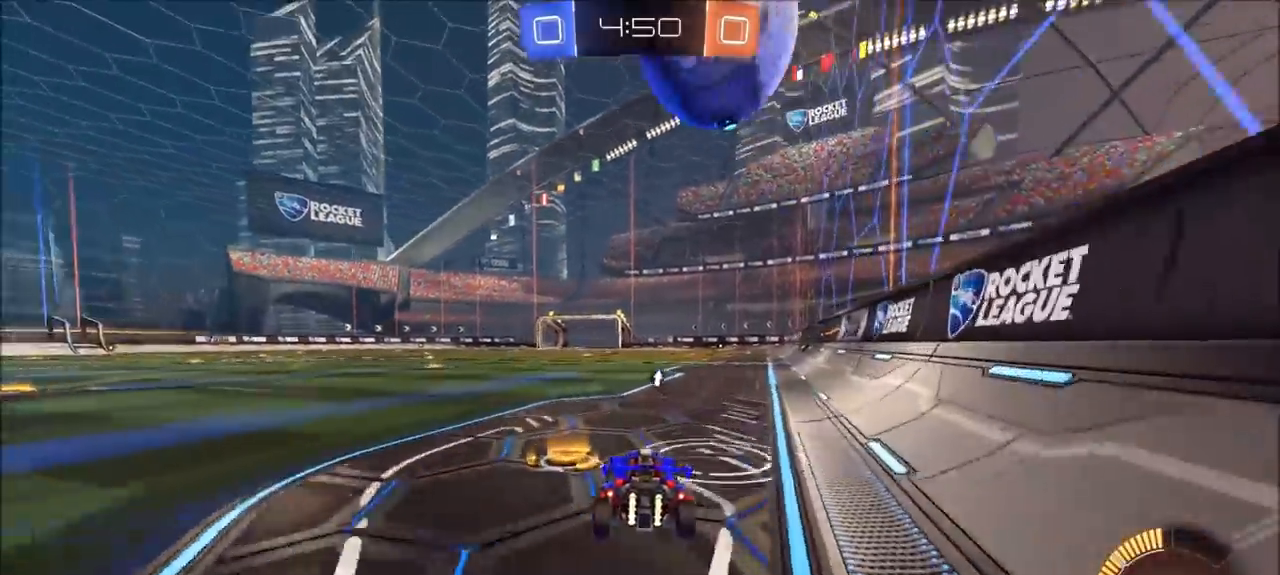
{"dt_ms": 500, "buttons": ["CIRCLE", "R2"], "left_stick": "right", "right_stick": "center", "events": [[33, "left_stick", "left"], [133, "R2", "down"], [167, "CROSS", "down"], [200, "left_stick", "down-right"], [333, "left_stick", "center"], [367, "CIRCLE", "down"], [400, "left_stick", "right"], [500, "CROSS", "up"]]}
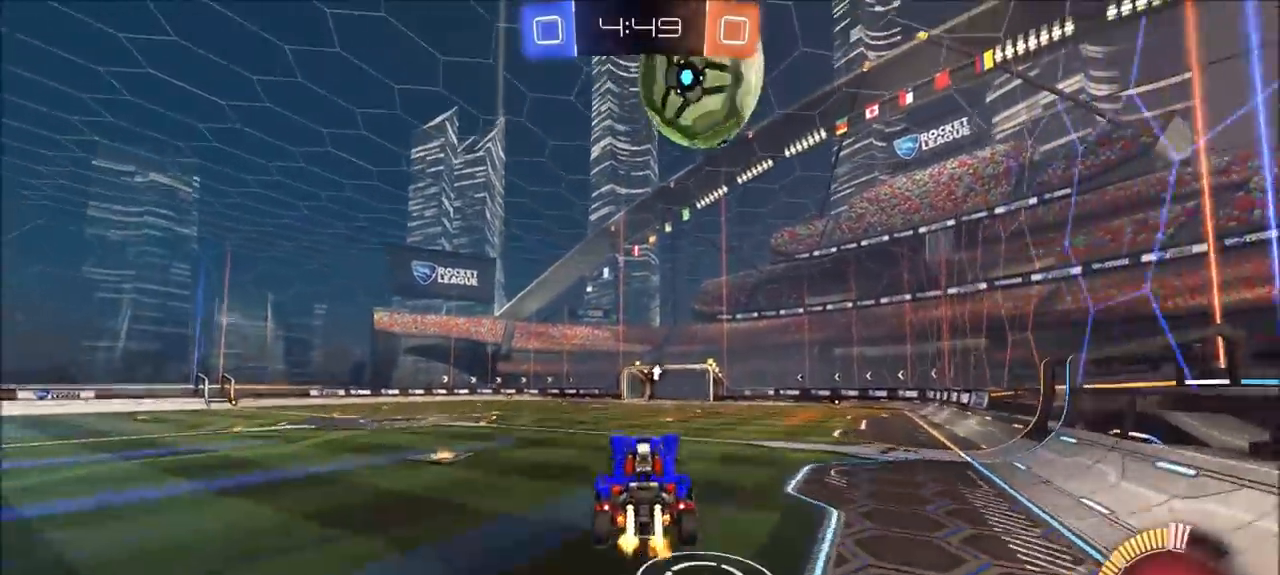
{"dt_ms": 500, "buttons": ["CIRCLE", "R2"], "left_stick": "left", "right_stick": "center", "events": [[33, "CIRCLE", "up"], [100, "CIRCLE", "down"], [133, "left_stick", "left"], [317, "left_stick", "up"], [433, "left_stick", "left"]]}
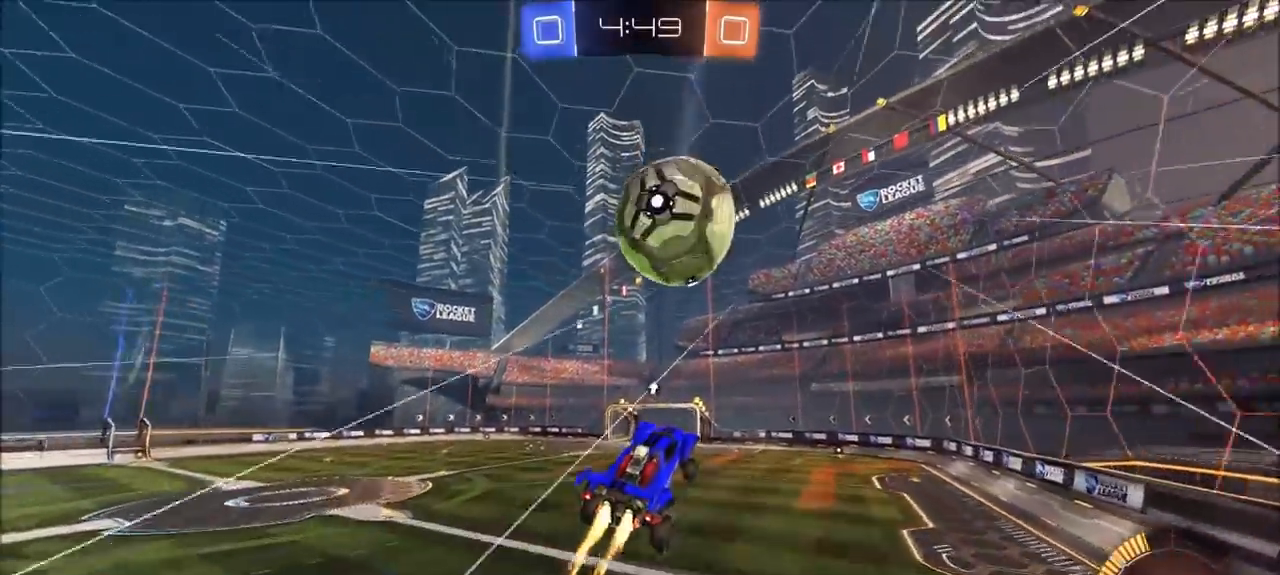
{"dt_ms": 500, "buttons": ["CIRCLE", "R2"], "left_stick": "down-left", "right_stick": "center", "events": [[33, "CIRCLE", "up"], [167, "CIRCLE", "down"], [267, "left_stick", "up-left"], [400, "left_stick", "down-left"]]}
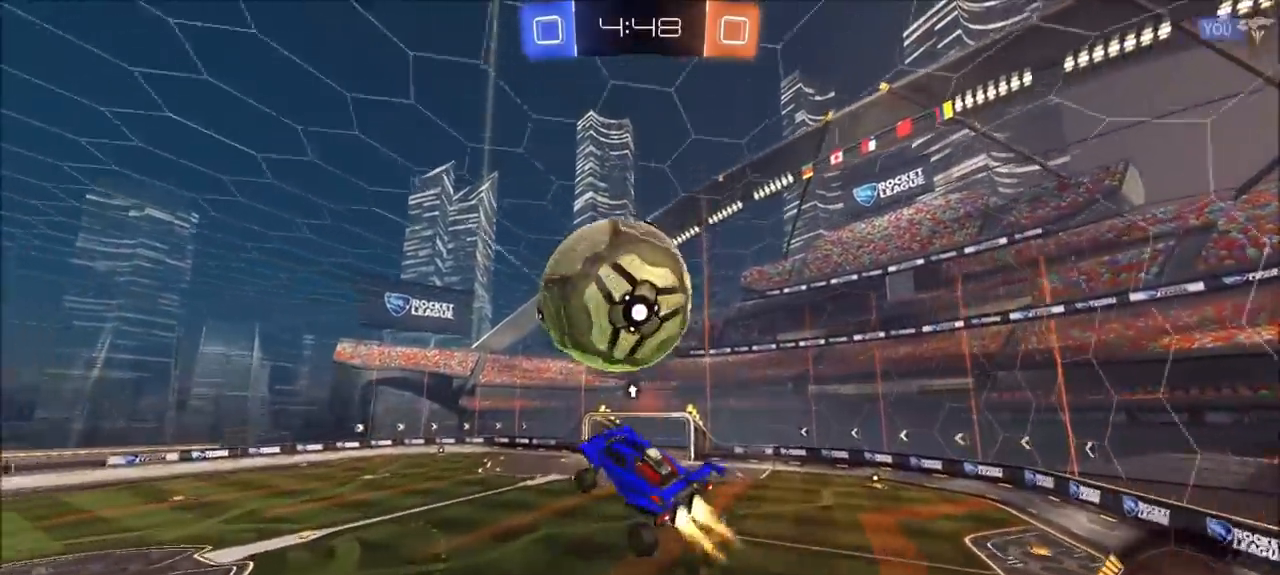
{"dt_ms": 500, "buttons": ["L1"], "left_stick": "down-right", "right_stick": "center", "events": [[100, "left_stick", "down-right"], [133, "L1", "down"], [200, "CIRCLE", "up"], [233, "R2", "up"]]}
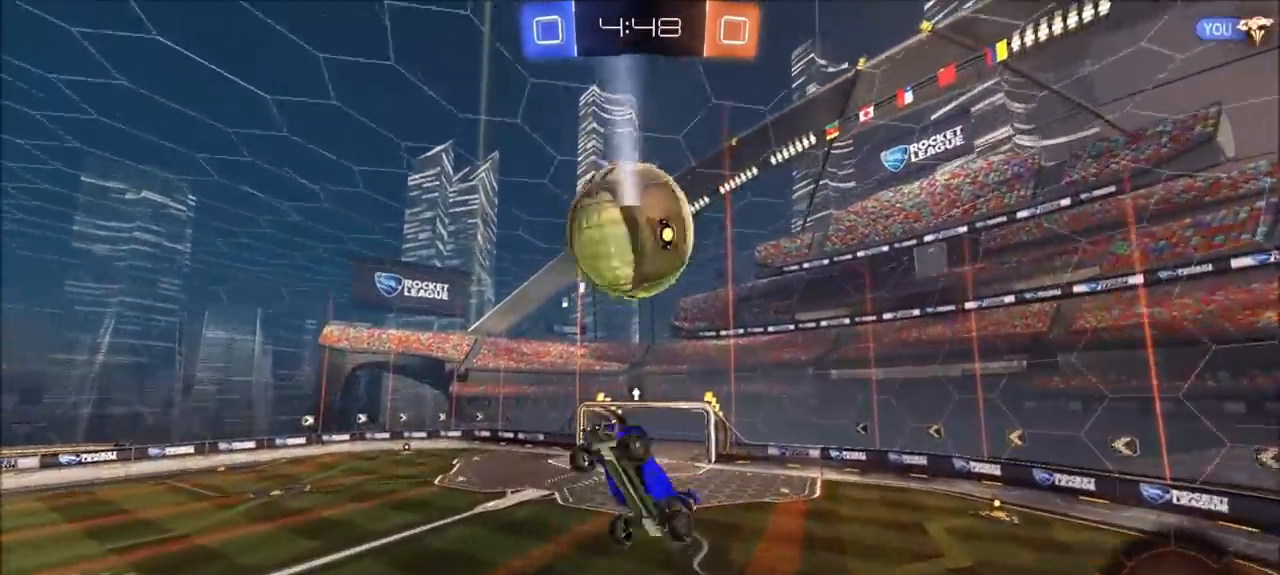
{"dt_ms": 500, "buttons": ["CIRCLE", "L1", "R2"], "left_stick": "right", "right_stick": "center", "events": [[467, "CIRCLE", "down"], [467, "R2", "down"], [500, "left_stick", "right"]]}
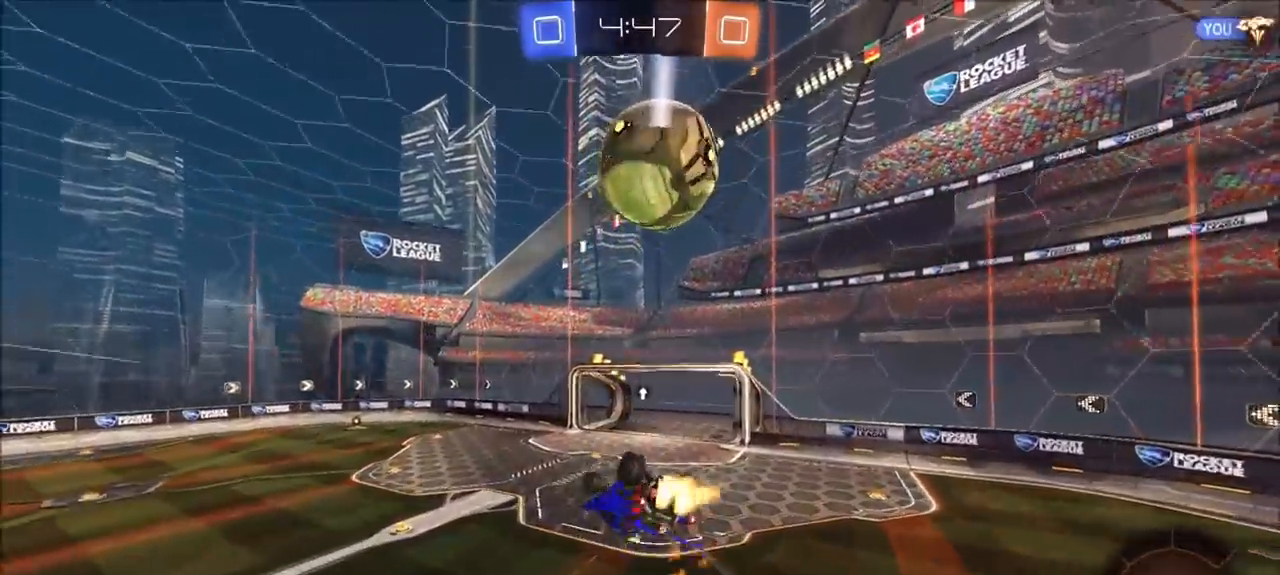
{"dt_ms": 500, "buttons": ["CIRCLE", "R2"], "left_stick": "right", "right_stick": "center", "events": [[67, "left_stick", "up-right"], [233, "L1", "up"], [267, "left_stick", "right"], [367, "L1", "down"], [433, "L1", "up"]]}
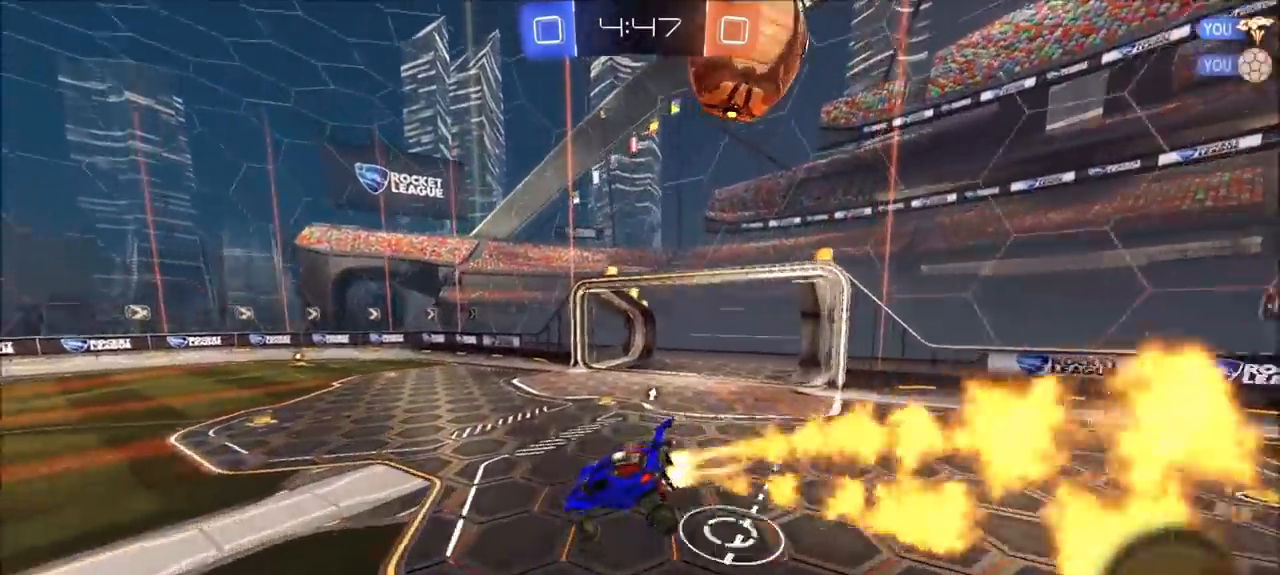
{"dt_ms": 500, "buttons": ["CROSS", "CIRCLE", "L1", "R2"], "left_stick": "up-left", "right_stick": "center", "events": [[100, "TRIANGLE", "down"], [167, "left_stick", "up-left"], [200, "TRIANGLE", "up"], [333, "CROSS", "down"], [333, "L1", "down"], [367, "CROSS", "up"], [433, "CROSS", "down"]]}
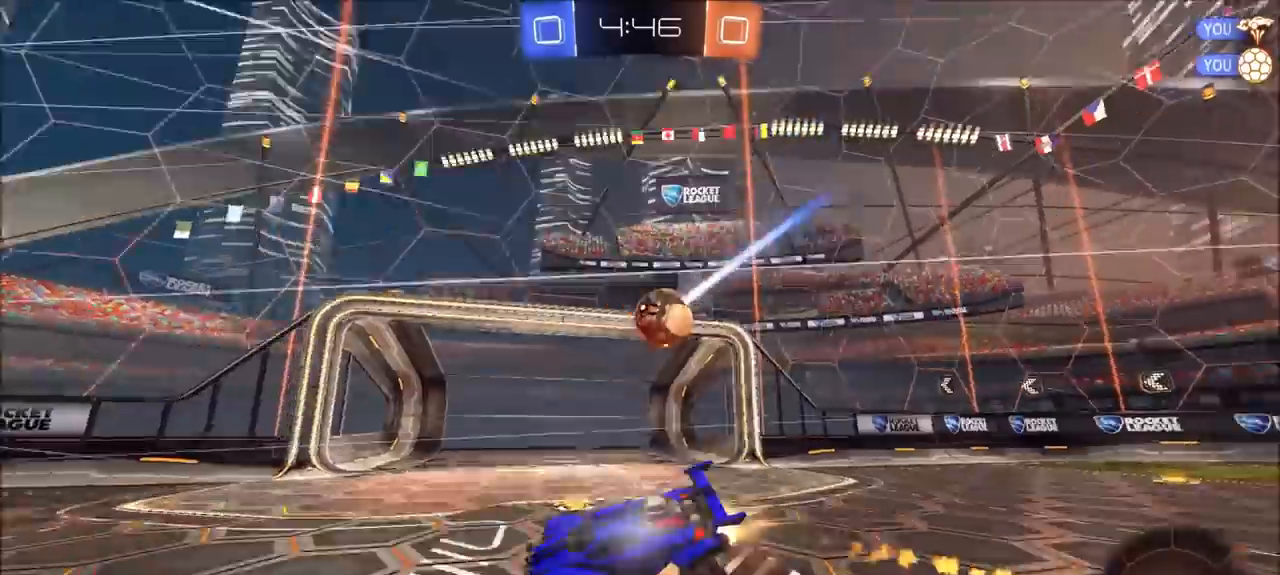
{"dt_ms": 500, "buttons": ["L1", "R2"], "left_stick": "up-left", "right_stick": "center", "events": [[100, "CROSS", "up"], [400, "CIRCLE", "up"]]}
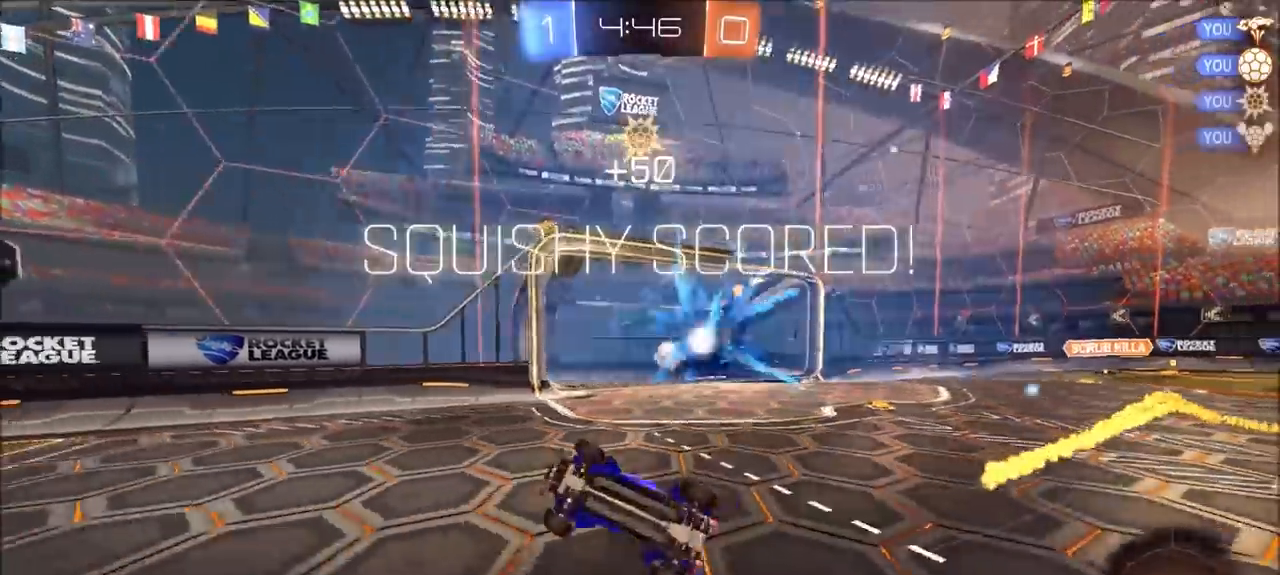
{"dt_ms": 500, "buttons": [], "left_stick": "left", "right_stick": "center", "events": [[33, "TRIANGLE", "down"], [100, "L1", "up"], [133, "R2", "up"], [133, "TRIANGLE", "up"], [133, "left_stick", "center"], [367, "left_stick", "left"]]}
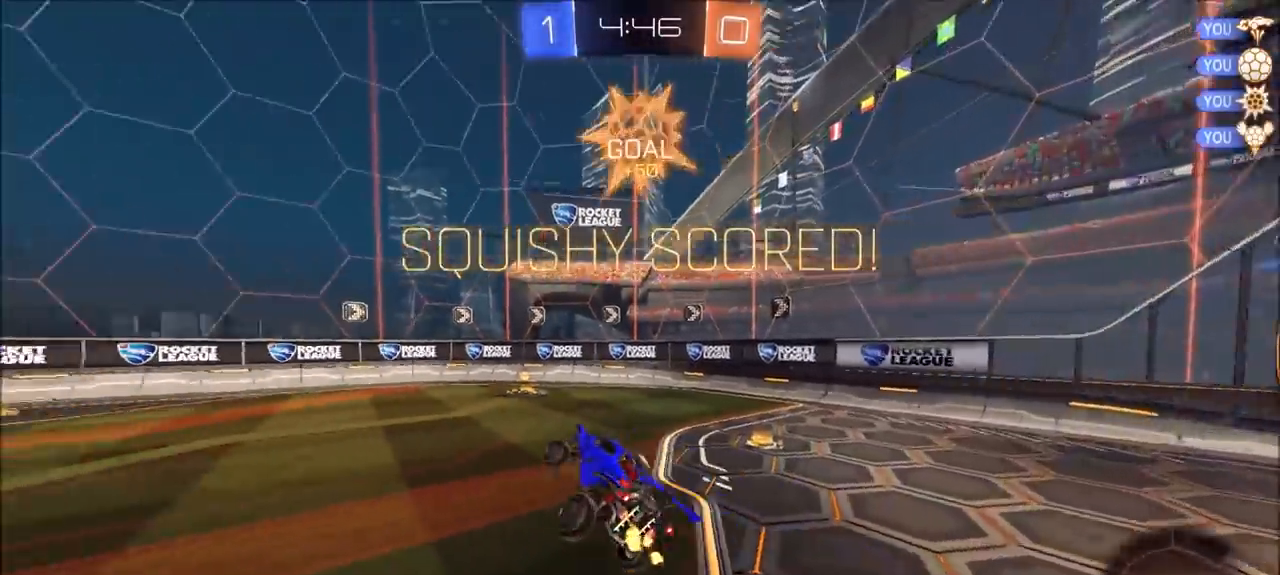
{"dt_ms": 500, "buttons": [], "left_stick": "left", "right_stick": "center", "events": [[167, "left_stick", "center"], [400, "left_stick", "left"]]}
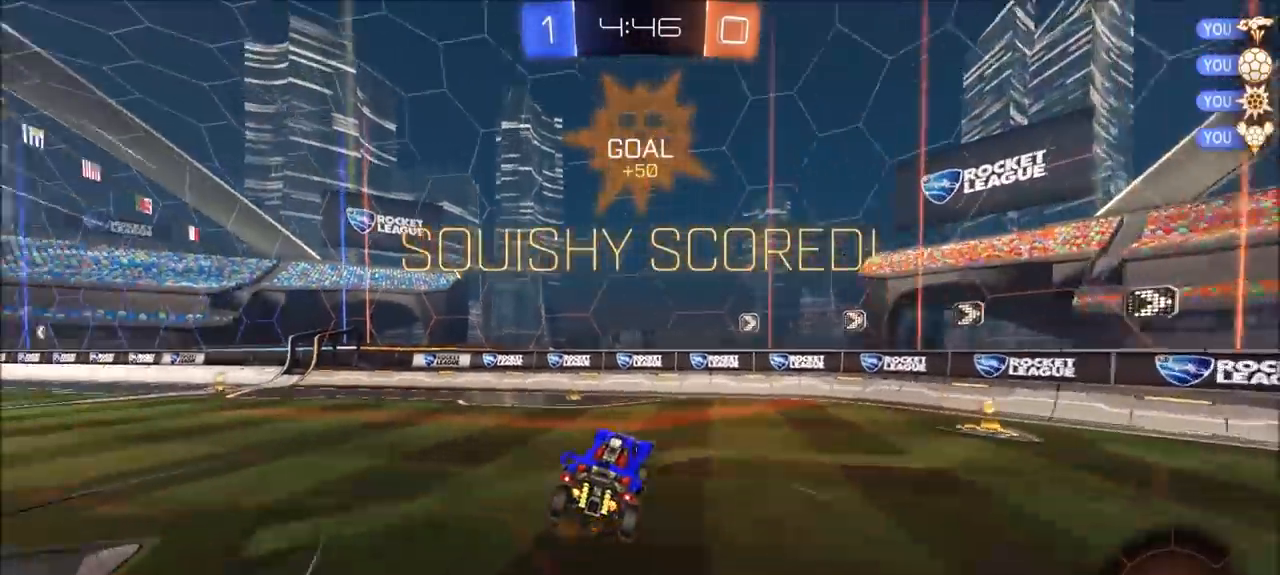
{"dt_ms": 500, "buttons": [], "left_stick": "left", "right_stick": "center", "events": [[33, "left_stick", "center"], [400, "left_stick", "left"]]}
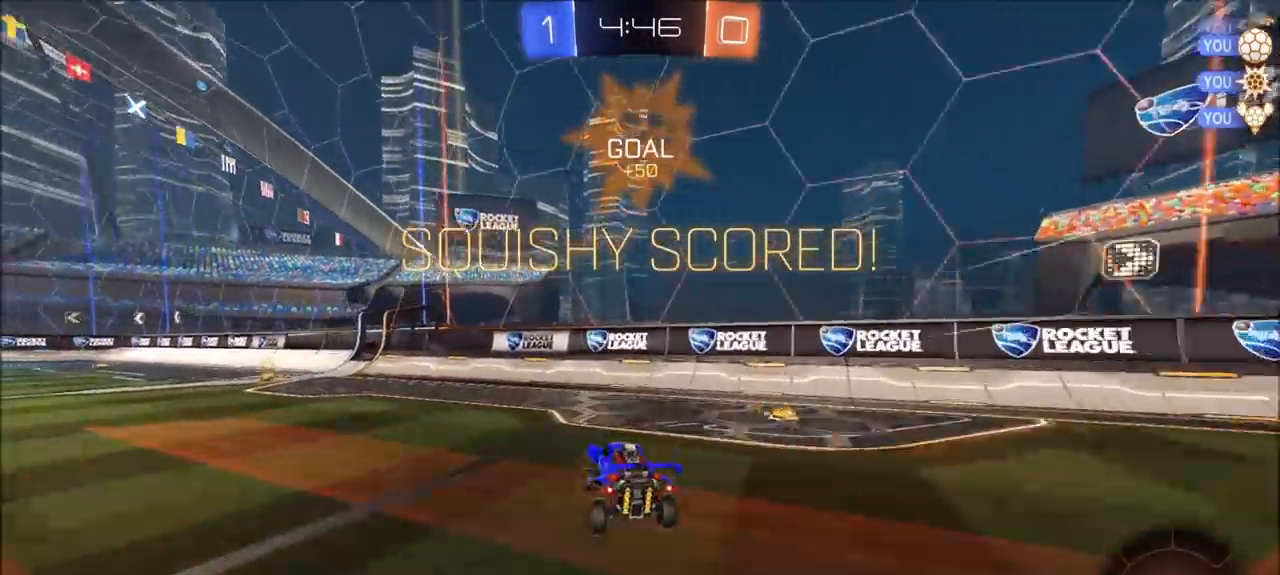
{"dt_ms": 500, "buttons": ["CROSS", "CIRCLE", "L1", "R2"], "left_stick": "up-left", "right_stick": "center", "events": [[133, "R2", "down"], [233, "left_stick", "center"], [333, "CROSS", "down"], [333, "L1", "down"], [333, "left_stick", "up-left"], [367, "CROSS", "up"], [433, "CIRCLE", "down"], [467, "CROSS", "down"]]}
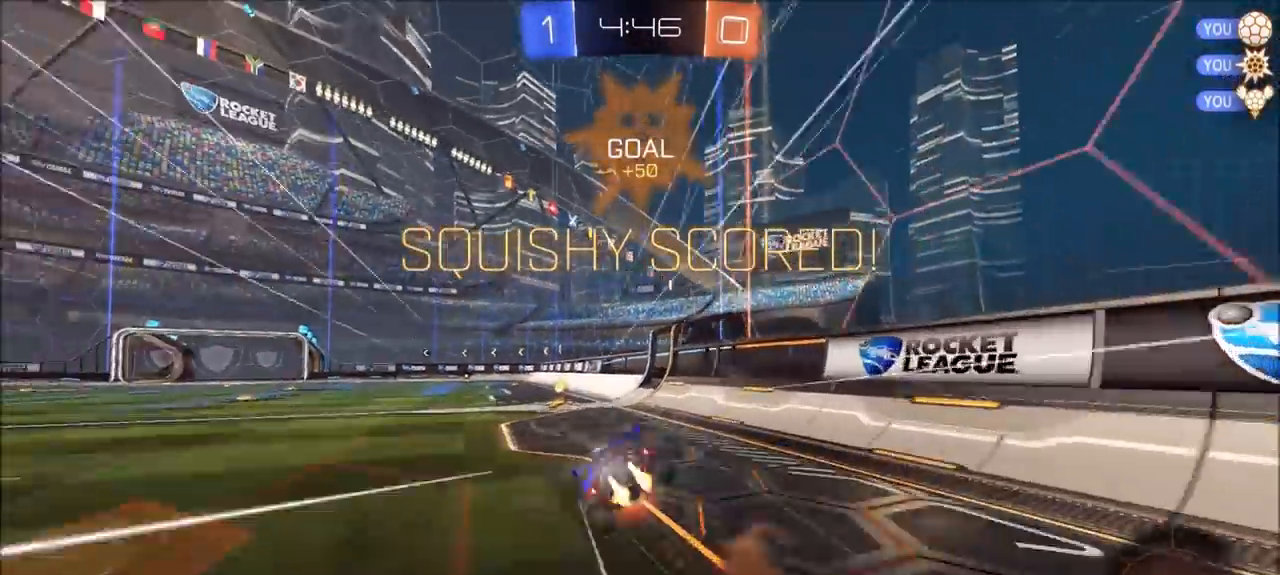
{"dt_ms": 500, "buttons": ["L1"], "left_stick": "up-left", "right_stick": "center", "events": [[67, "CROSS", "up"], [300, "CIRCLE", "up"], [300, "R2", "up"]]}
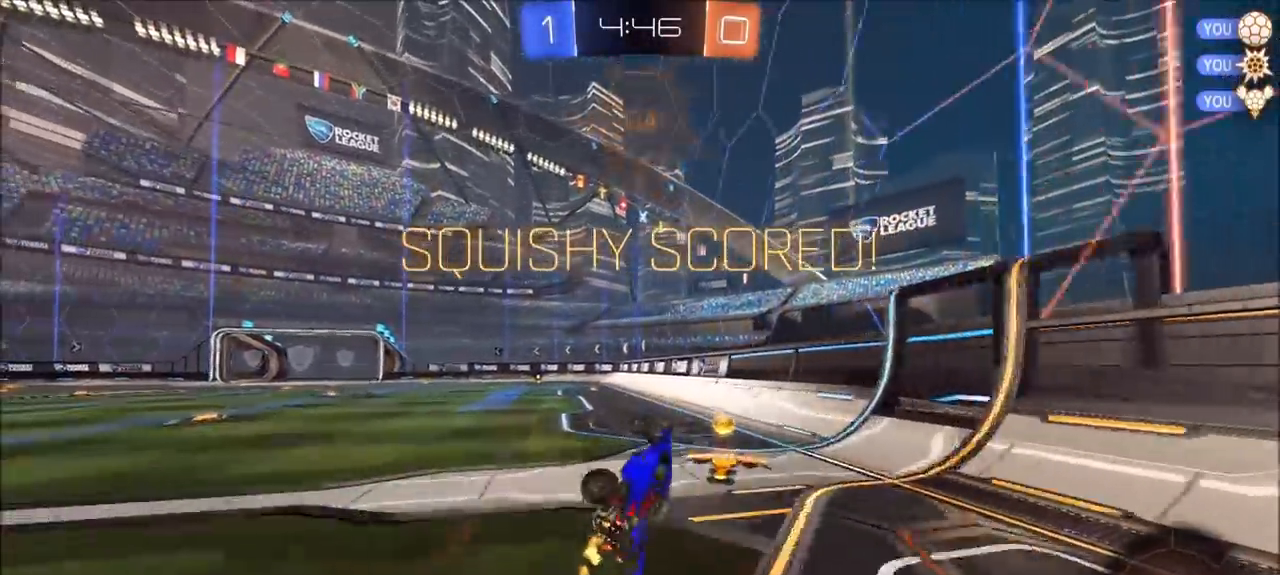
{"dt_ms": 500, "buttons": [], "left_stick": "left", "right_stick": "center", "events": [[167, "L1", "up"], [167, "left_stick", "center"], [467, "left_stick", "left"]]}
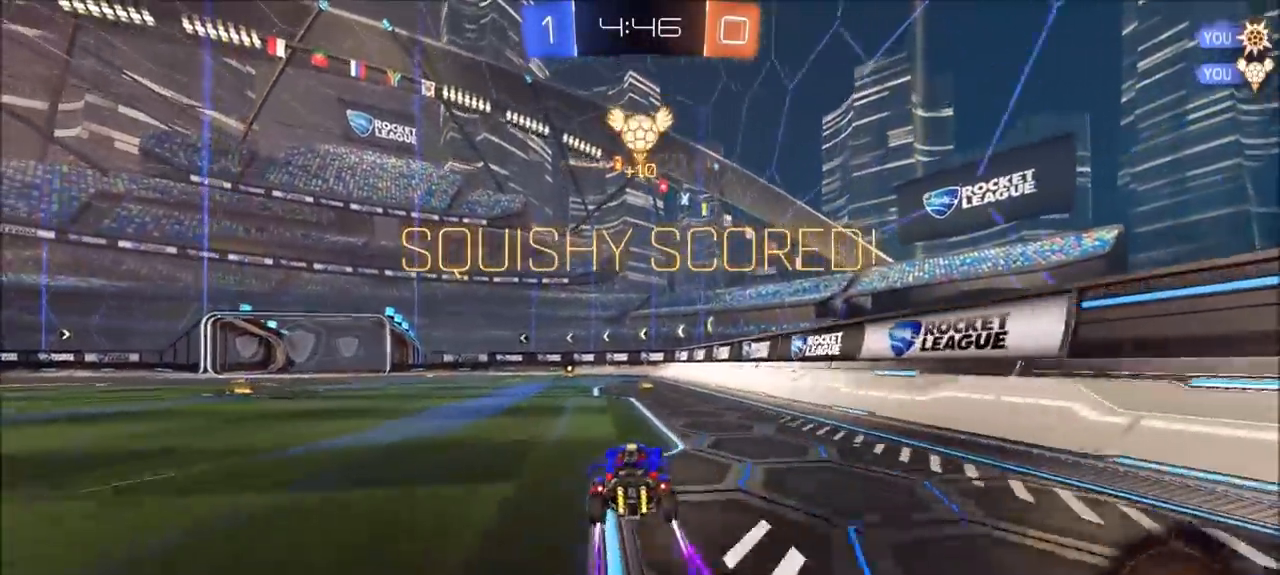
{"dt_ms": 500, "buttons": [], "left_stick": "center", "right_stick": "center", "events": [[167, "left_stick", "center"]]}
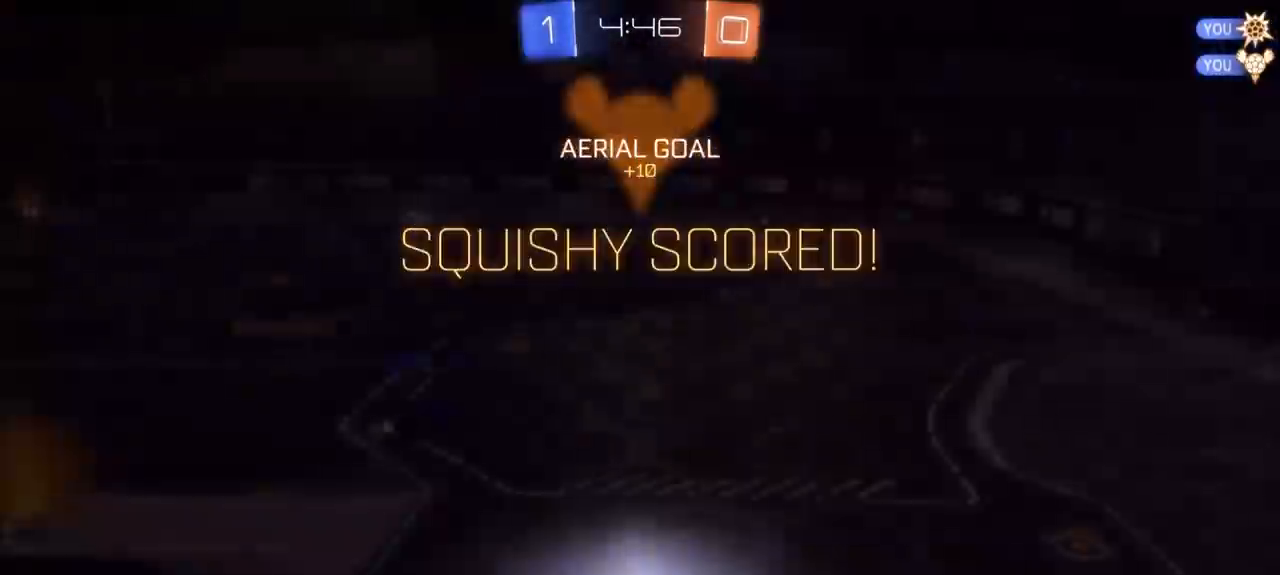
{"dt_ms": 500, "buttons": ["CROSS"], "left_stick": "center", "right_stick": "center", "events": [[267, "CROSS", "down"], [367, "CROSS", "up"], [433, "CROSS", "down"]]}
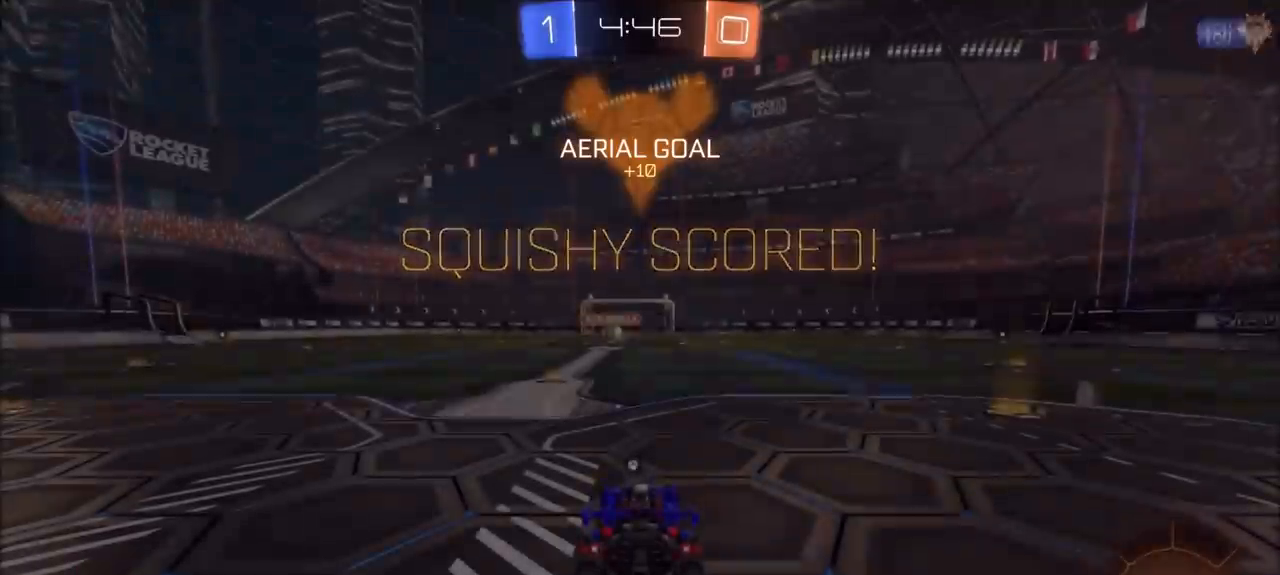
{"dt_ms": 500, "buttons": [], "left_stick": "center", "right_stick": "center", "events": [[33, "CROSS", "up"], [400, "TRIANGLE", "down"], [467, "TRIANGLE", "up"]]}
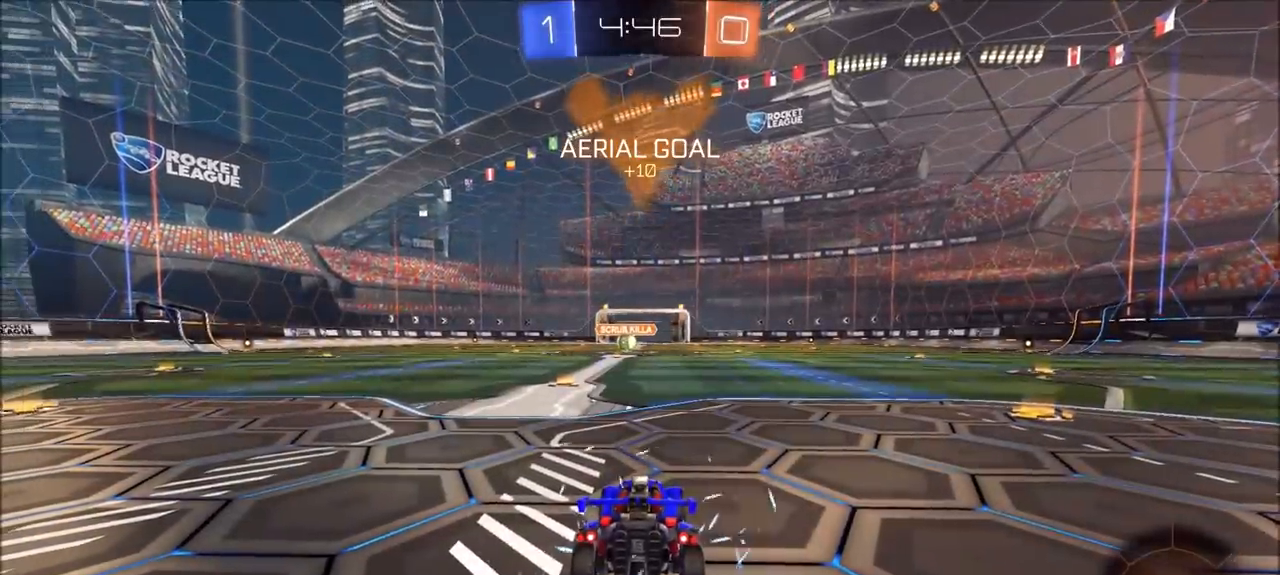
{"dt_ms": 500, "buttons": [], "left_stick": "center", "right_stick": "center", "events": [[267, "TRIANGLE", "down"], [367, "TRIANGLE", "up"]]}